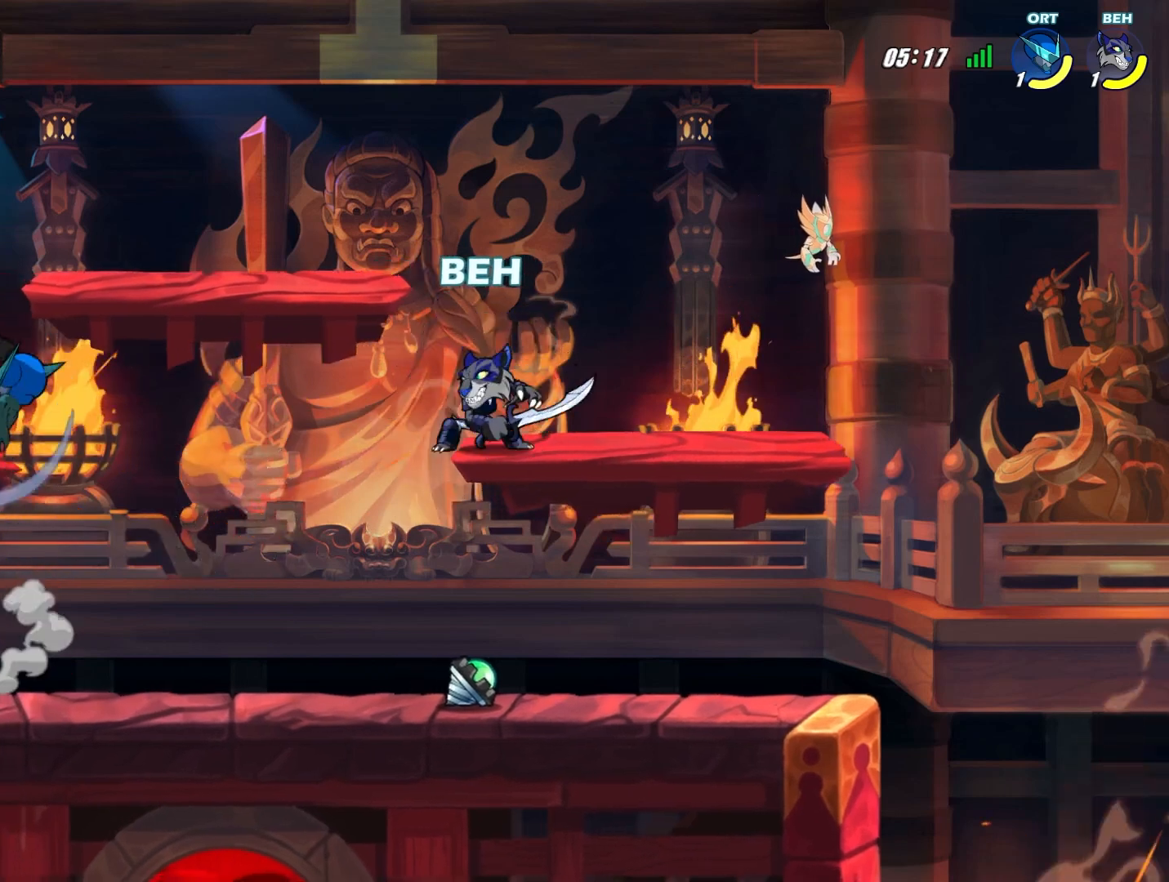
Gameplay with a controller (PlayStation layout); each line is a JSON object with the inputs held at the frame after it. "events" lists button and stick changes between this image and that frame as [ms after this image, input, new state], when the widget could be followed in between. Not read: right_stick.
{"buttons": ["L2", "R2"], "left_stick": "down-left", "events": [[125, "left_stick", "down-left"], [167, "CROSS", "down"], [250, "CROSS", "up"], [417, "R2", "down"], [459, "L2", "down"]]}
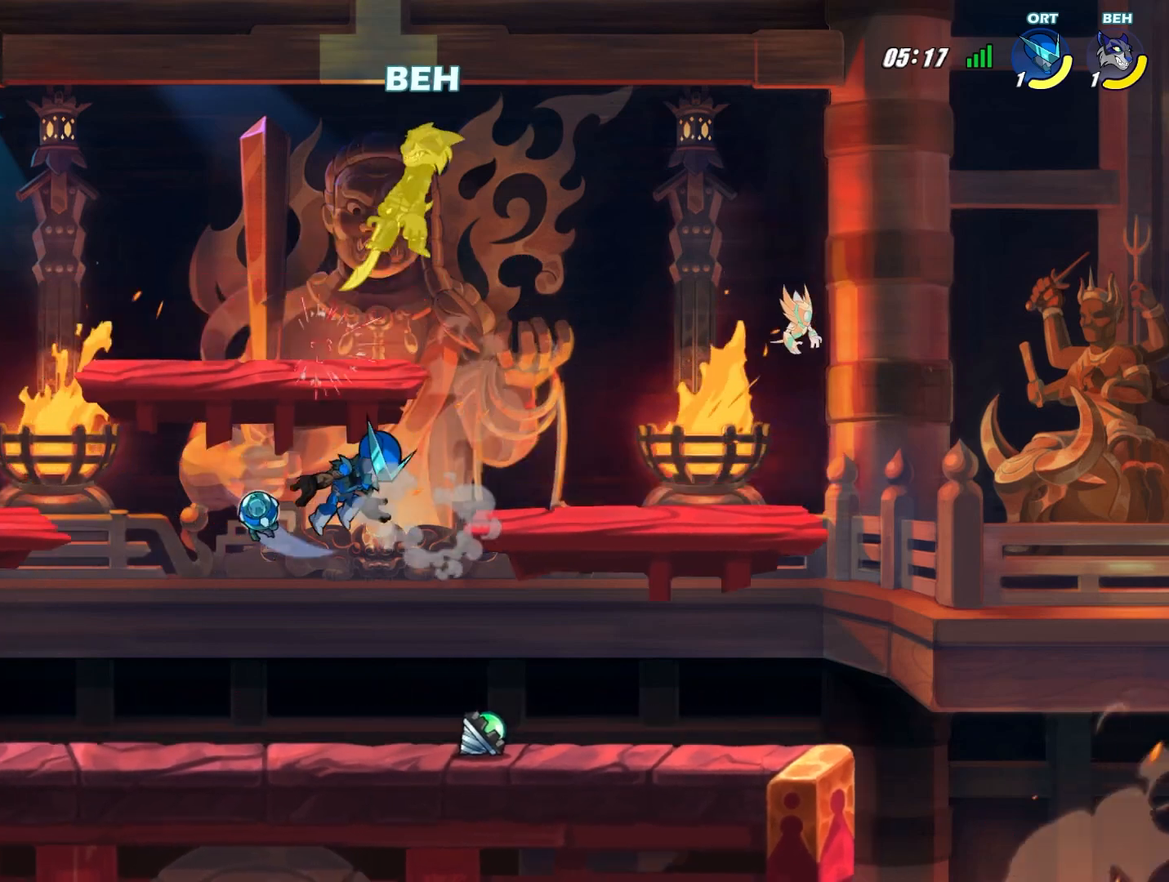
{"buttons": [], "left_stick": "down-left", "events": [[167, "R2", "up"], [167, "left_stick", "down"], [209, "L2", "up"], [376, "left_stick", "down-left"]]}
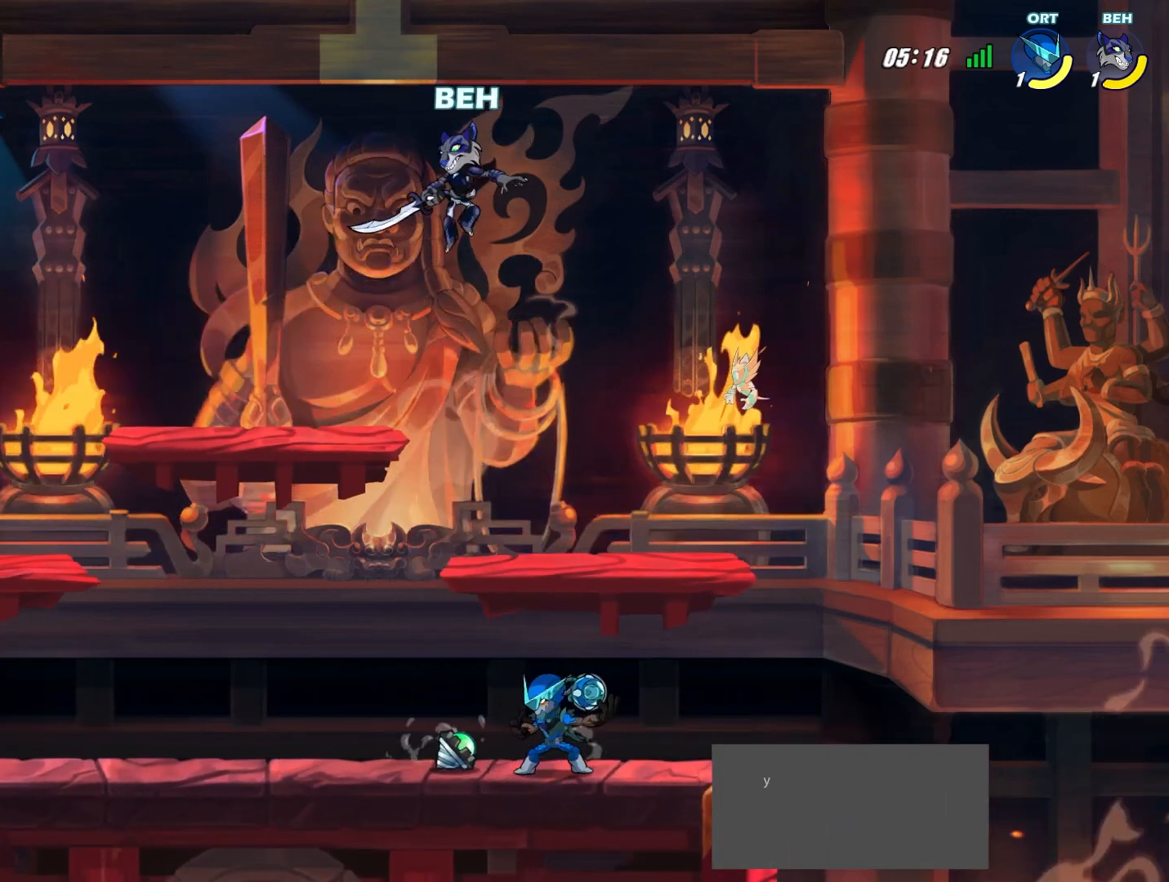
{"buttons": ["L2"], "left_stick": "down-left", "events": [[292, "L2", "down"]]}
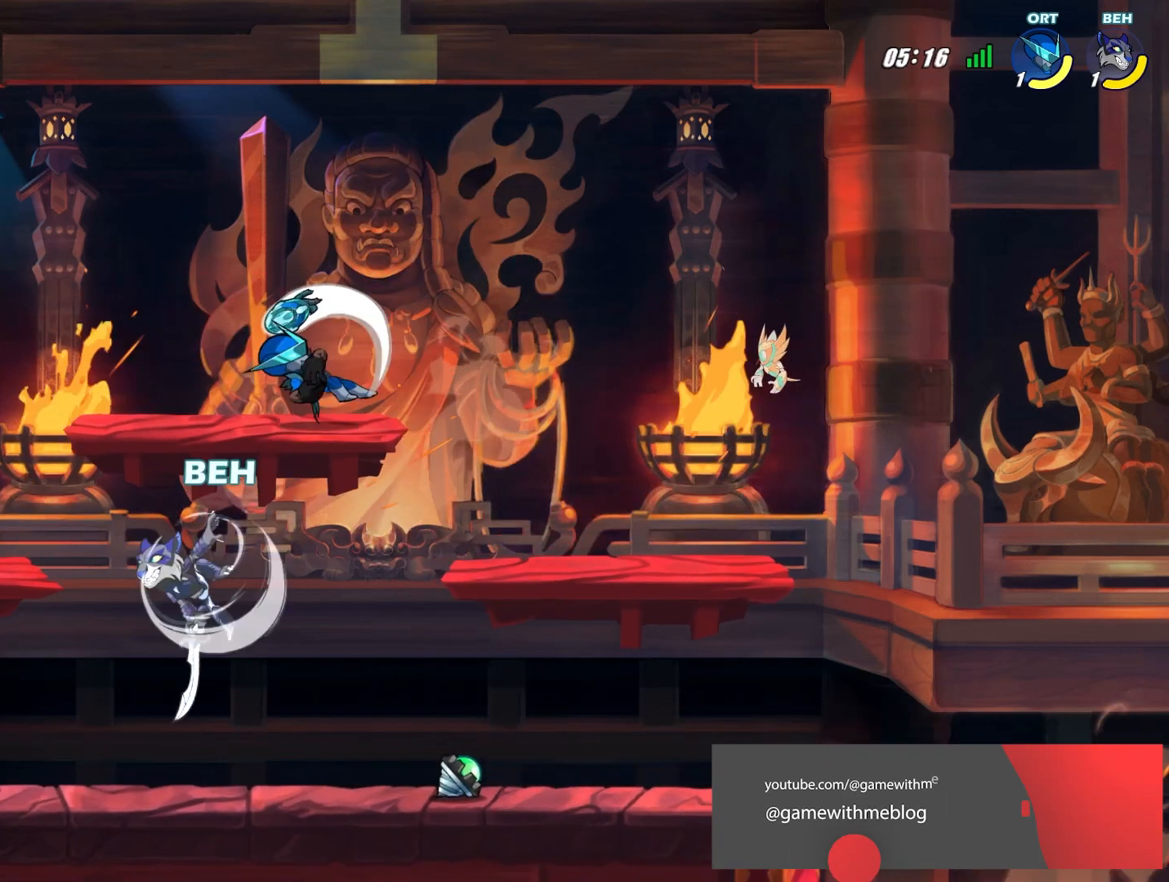
{"buttons": [], "left_stick": "down-right", "events": [[84, "L2", "up"], [84, "left_stick", "down"], [209, "left_stick", "down-right"]]}
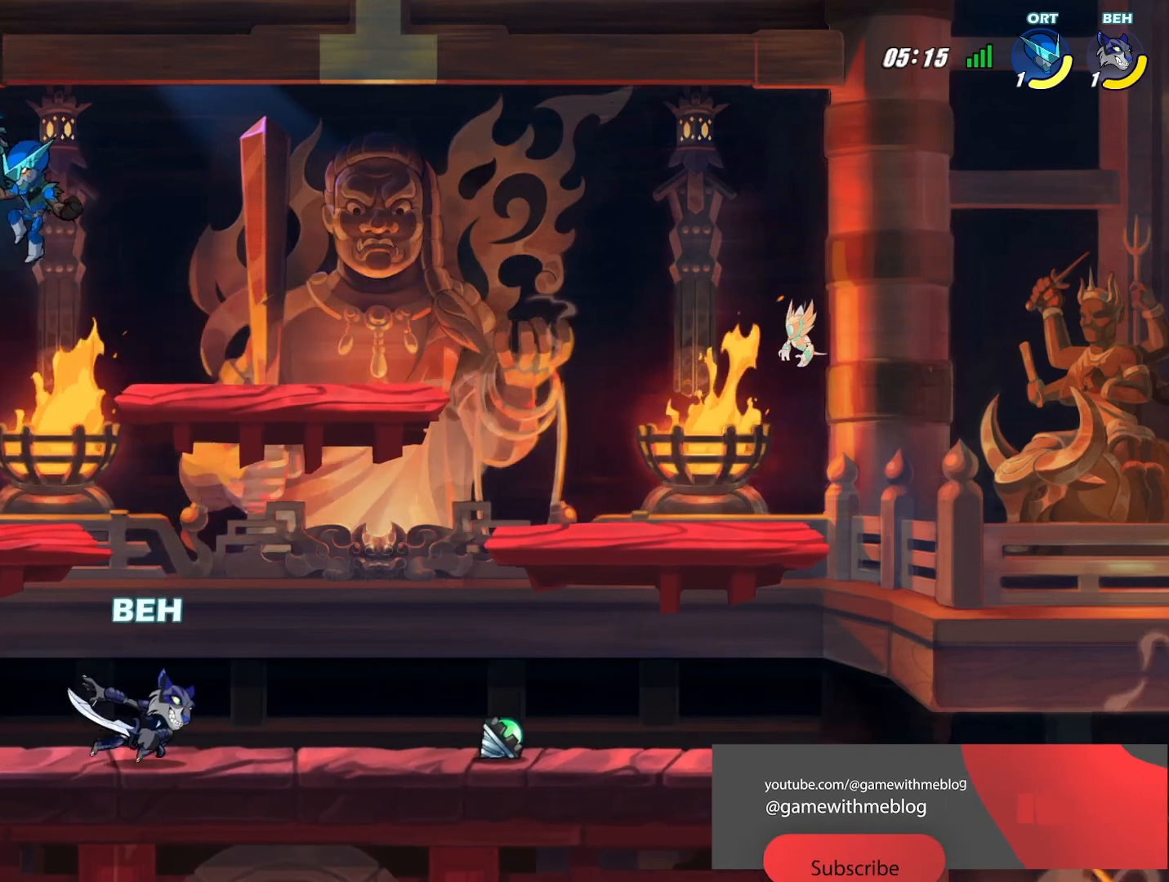
{"buttons": [], "left_stick": "left", "events": [[250, "left_stick", "center"], [334, "left_stick", "left"]]}
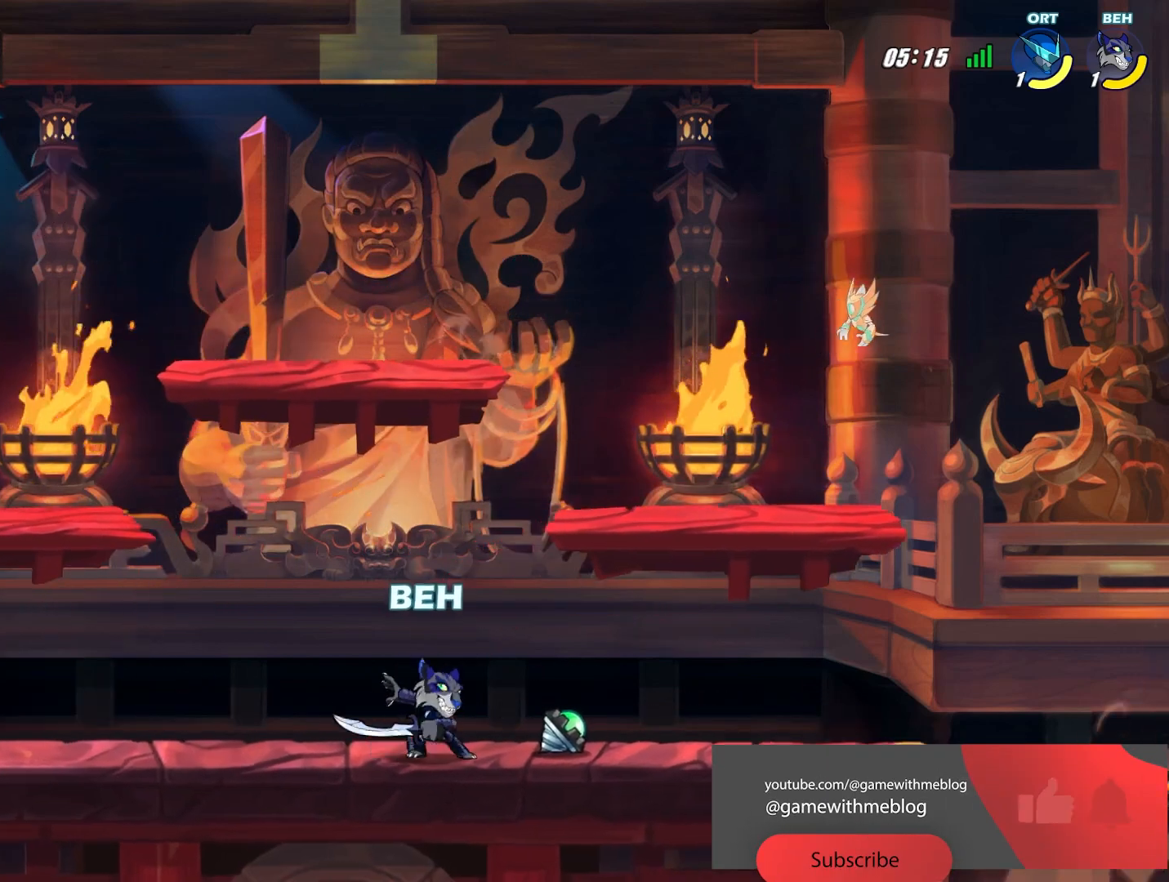
{"buttons": ["SQUARE"], "left_stick": "left", "events": [[334, "SQUARE", "down"], [418, "SQUARE", "up"], [501, "SQUARE", "down"]]}
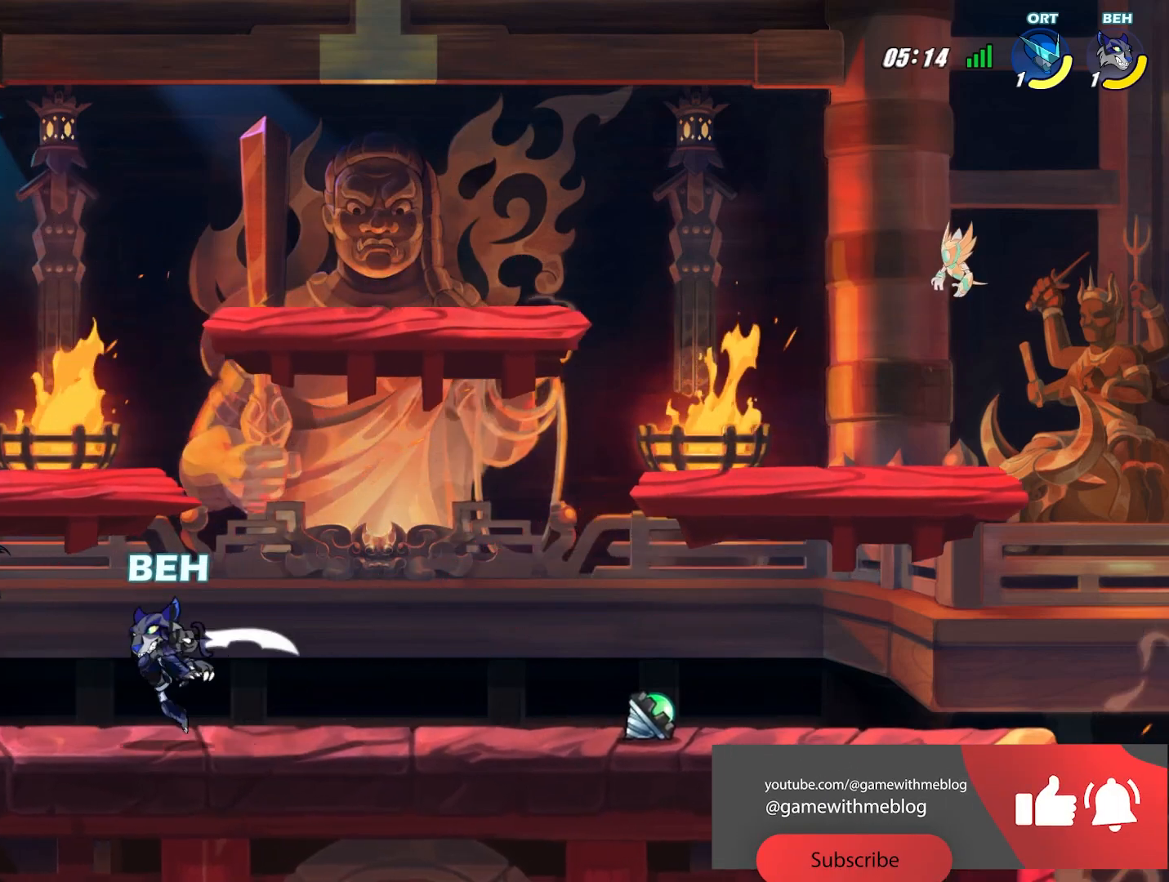
{"buttons": [], "left_stick": "right", "events": [[83, "SQUARE", "up"], [125, "SQUARE", "down"], [167, "SQUARE", "up"], [167, "left_stick", "center"], [500, "left_stick", "right"]]}
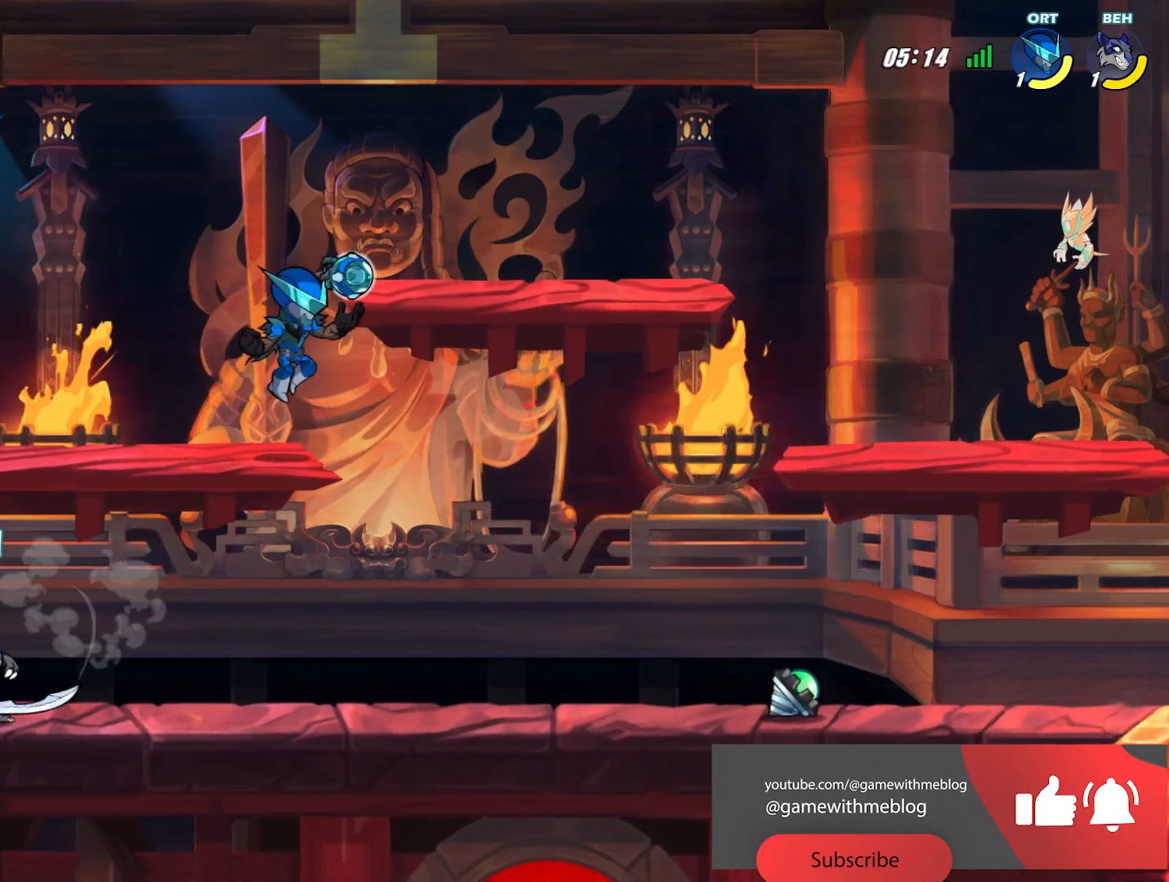
{"buttons": [], "left_stick": "right", "events": [[251, "CROSS", "down"], [334, "CROSS", "up"]]}
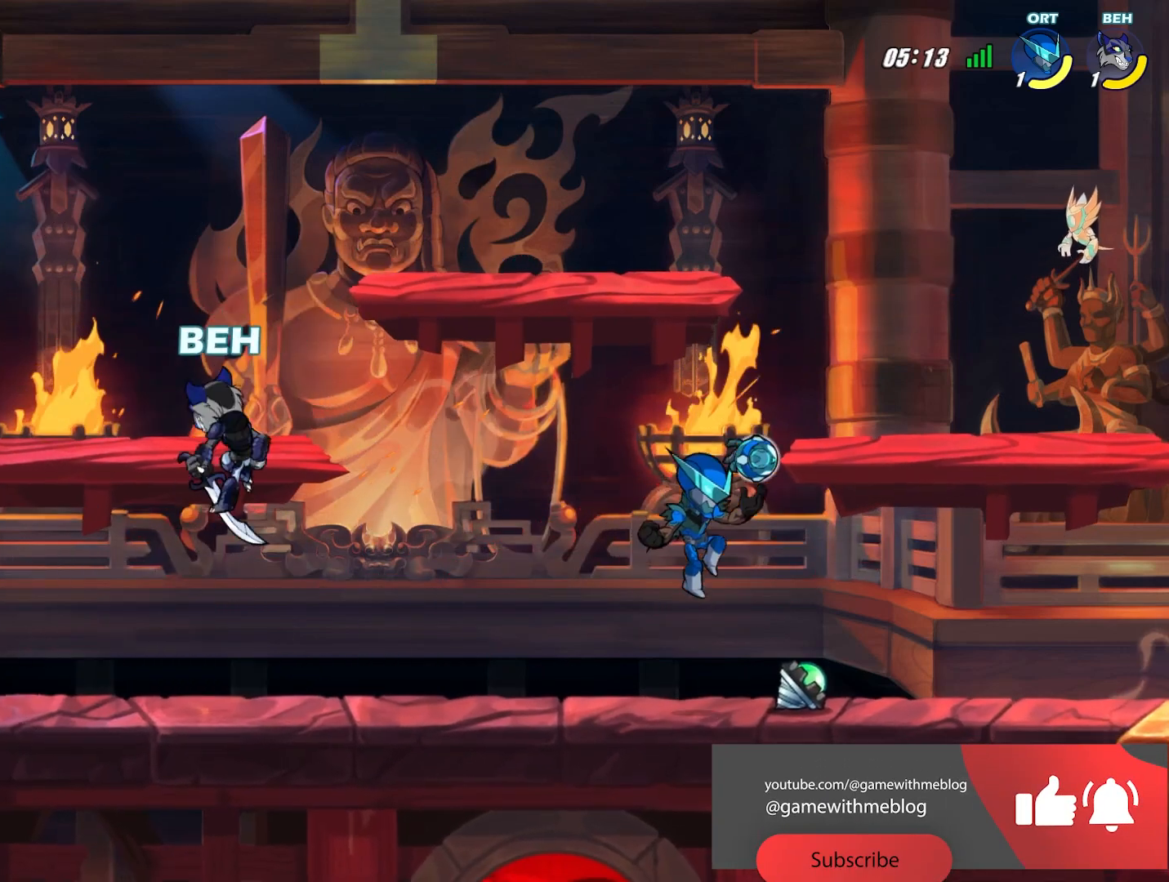
{"buttons": [], "left_stick": "left", "events": [[42, "R2", "down"], [250, "R2", "up"], [375, "CROSS", "down"], [459, "left_stick", "left"], [500, "CROSS", "up"]]}
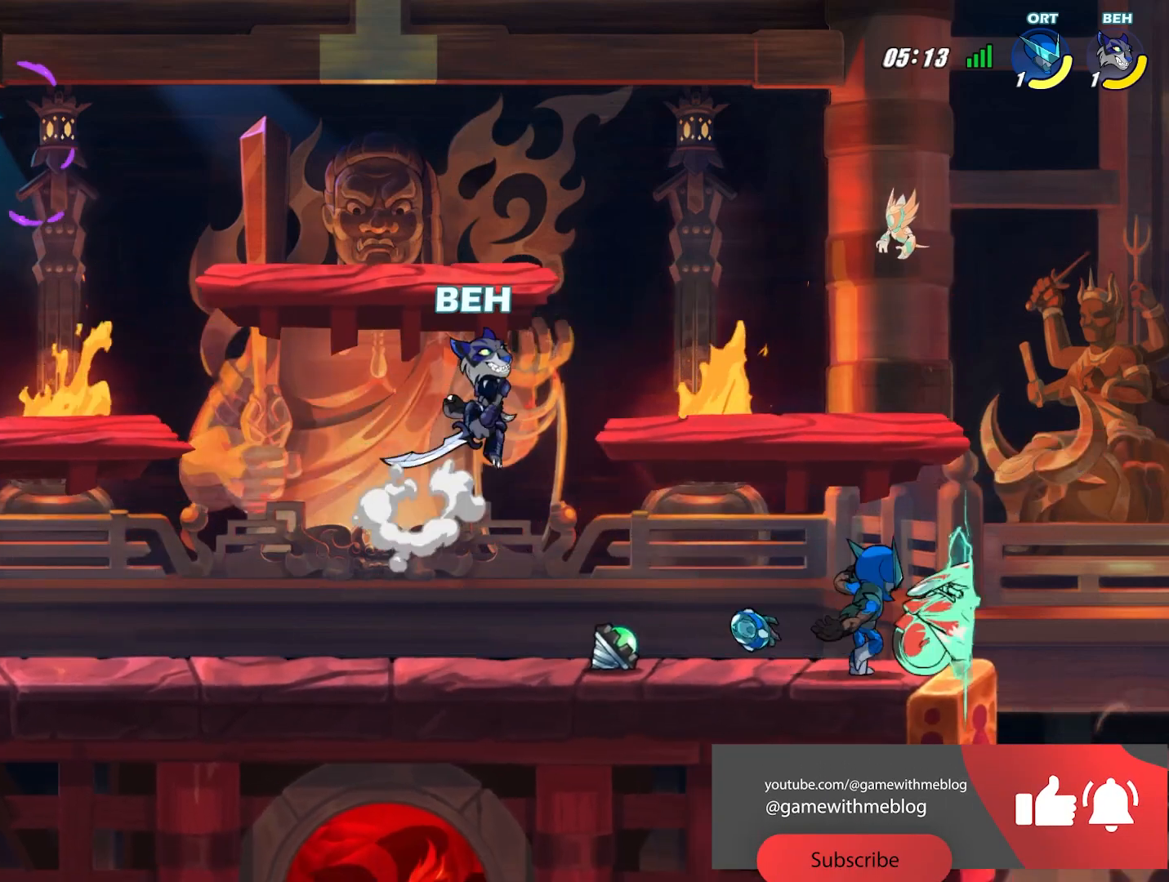
{"buttons": [], "left_stick": "down", "events": [[167, "left_stick", "down-left"], [292, "left_stick", "down"]]}
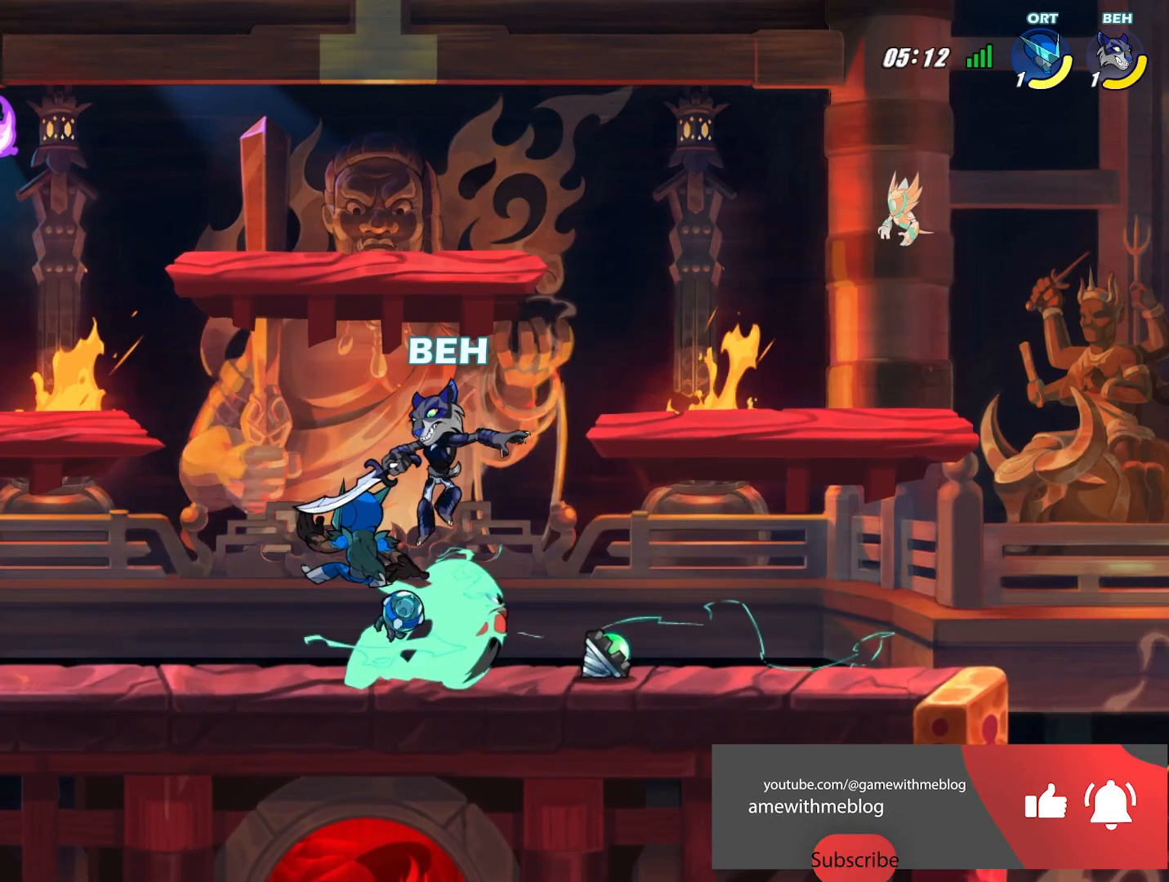
{"buttons": ["SQUARE"], "left_stick": "left", "events": [[125, "left_stick", "left"], [167, "SQUARE", "down"], [250, "SQUARE", "up"], [292, "SQUARE", "down"]]}
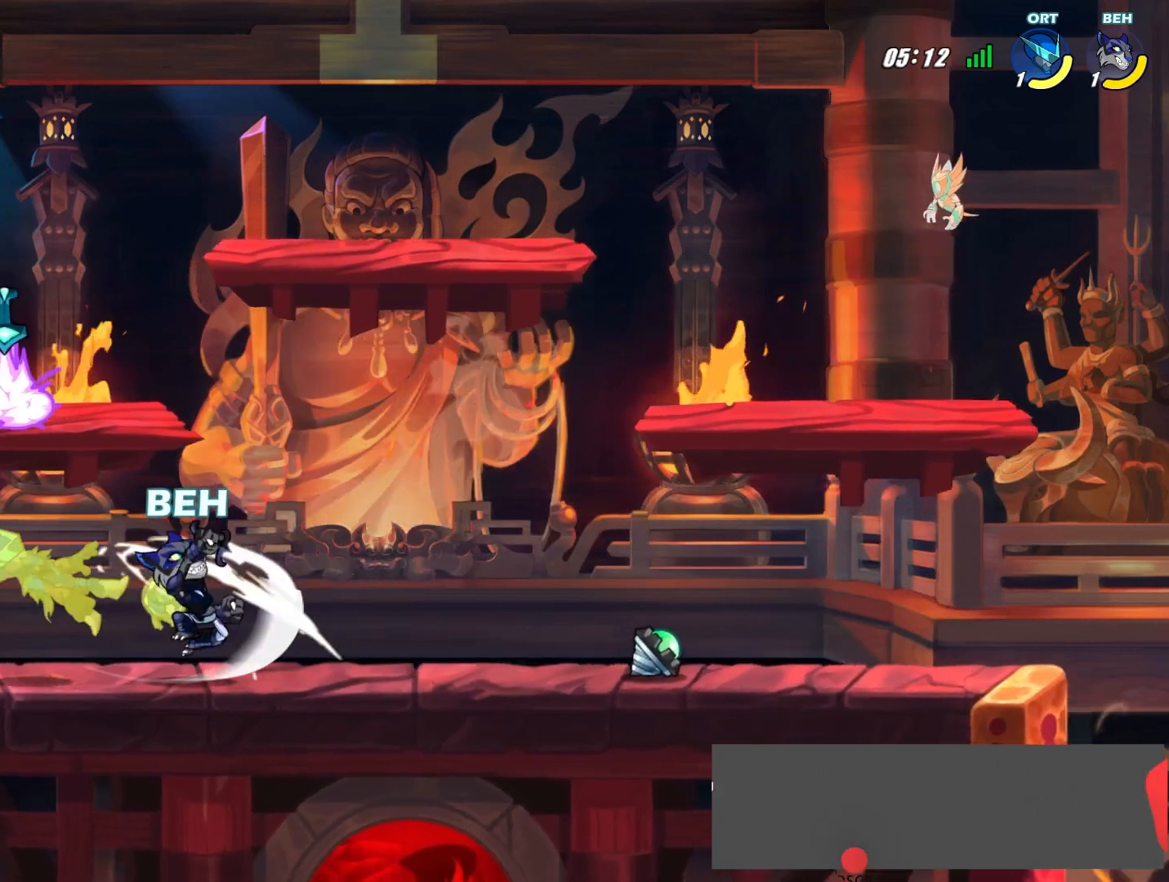
{"buttons": ["TRIANGLE"], "left_stick": "left", "events": [[84, "SQUARE", "up"], [209, "TRIANGLE", "down"], [292, "TRIANGLE", "up"], [334, "TRIANGLE", "down"], [418, "TRIANGLE", "up"], [459, "TRIANGLE", "down"]]}
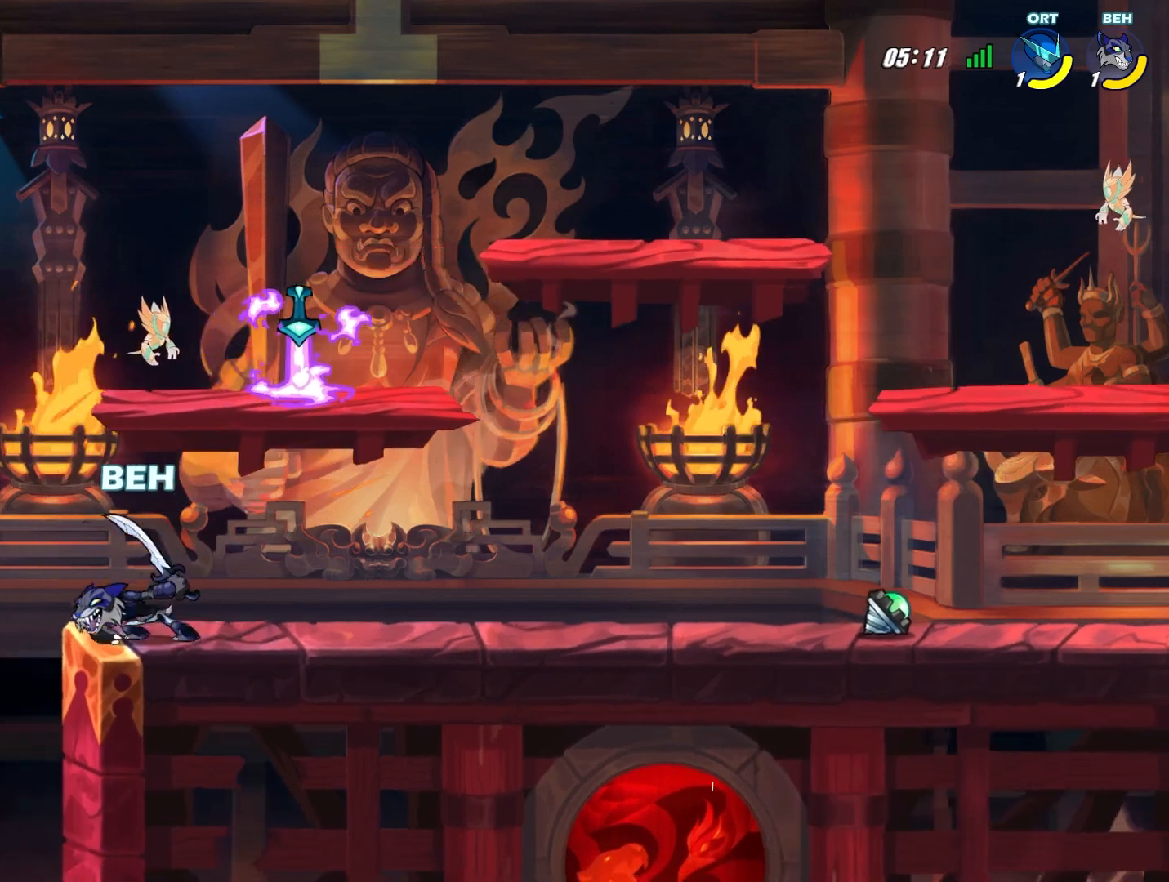
{"buttons": [], "left_stick": "right", "events": [[125, "TRIANGLE", "up"], [250, "left_stick", "center"], [417, "left_stick", "right"]]}
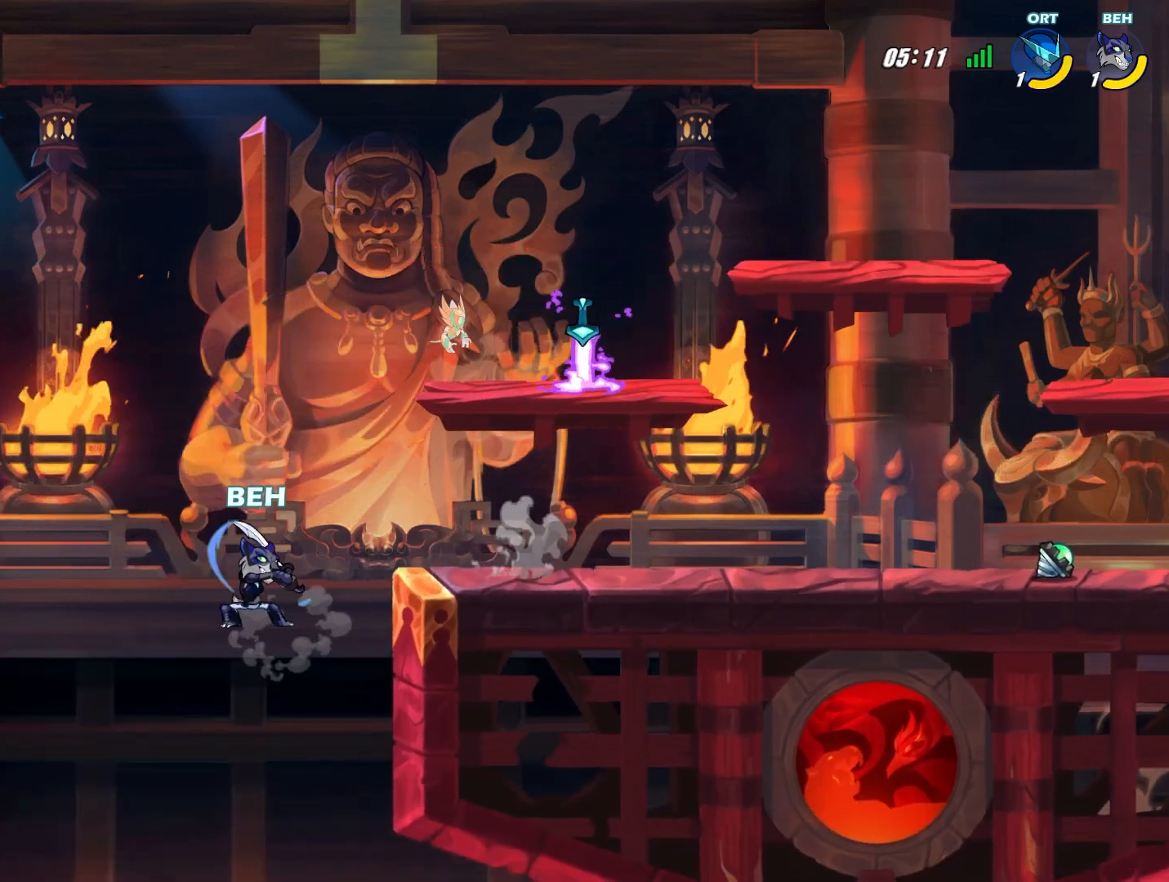
{"buttons": ["CROSS"], "left_stick": "up", "events": [[42, "CROSS", "down"], [167, "CROSS", "up"], [418, "CROSS", "down"], [501, "left_stick", "up"]]}
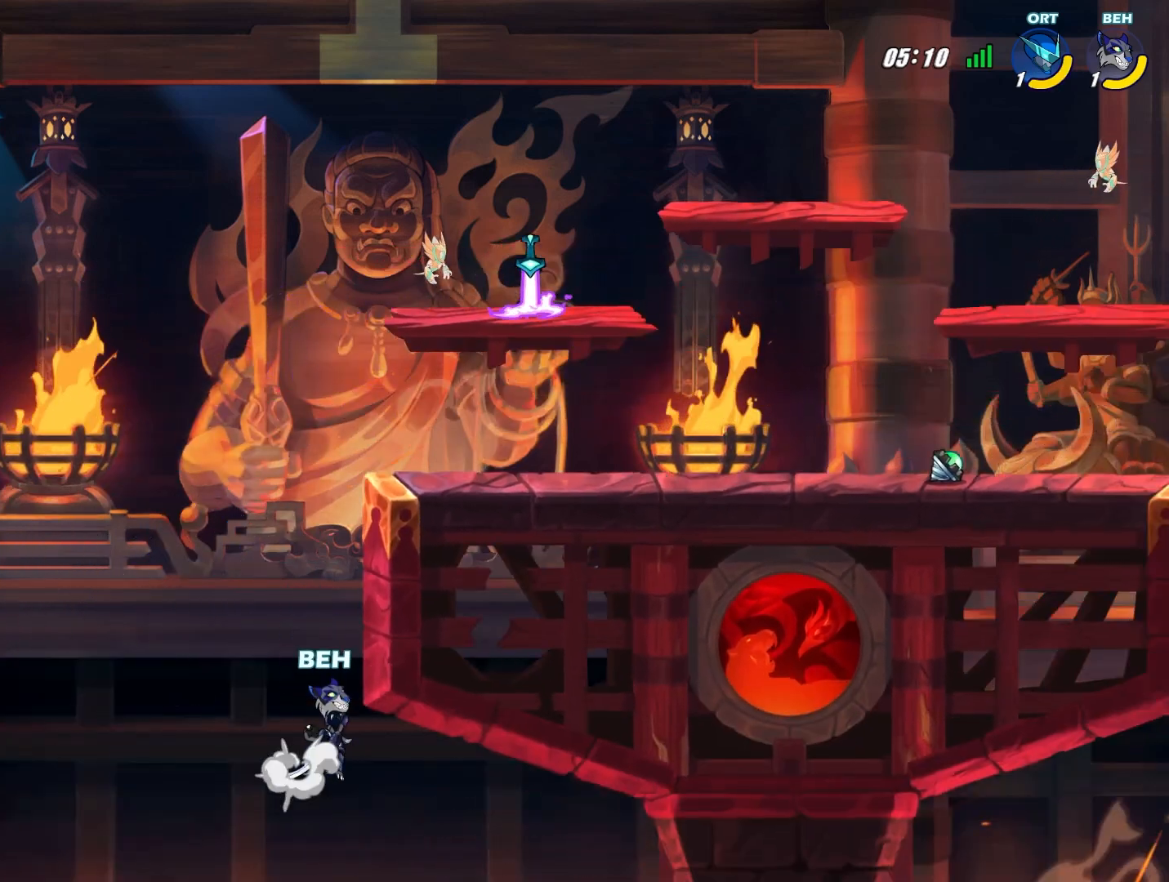
{"buttons": ["CROSS"], "left_stick": "up-right", "events": [[42, "CROSS", "up"], [334, "left_stick", "up-right"], [417, "CROSS", "down"]]}
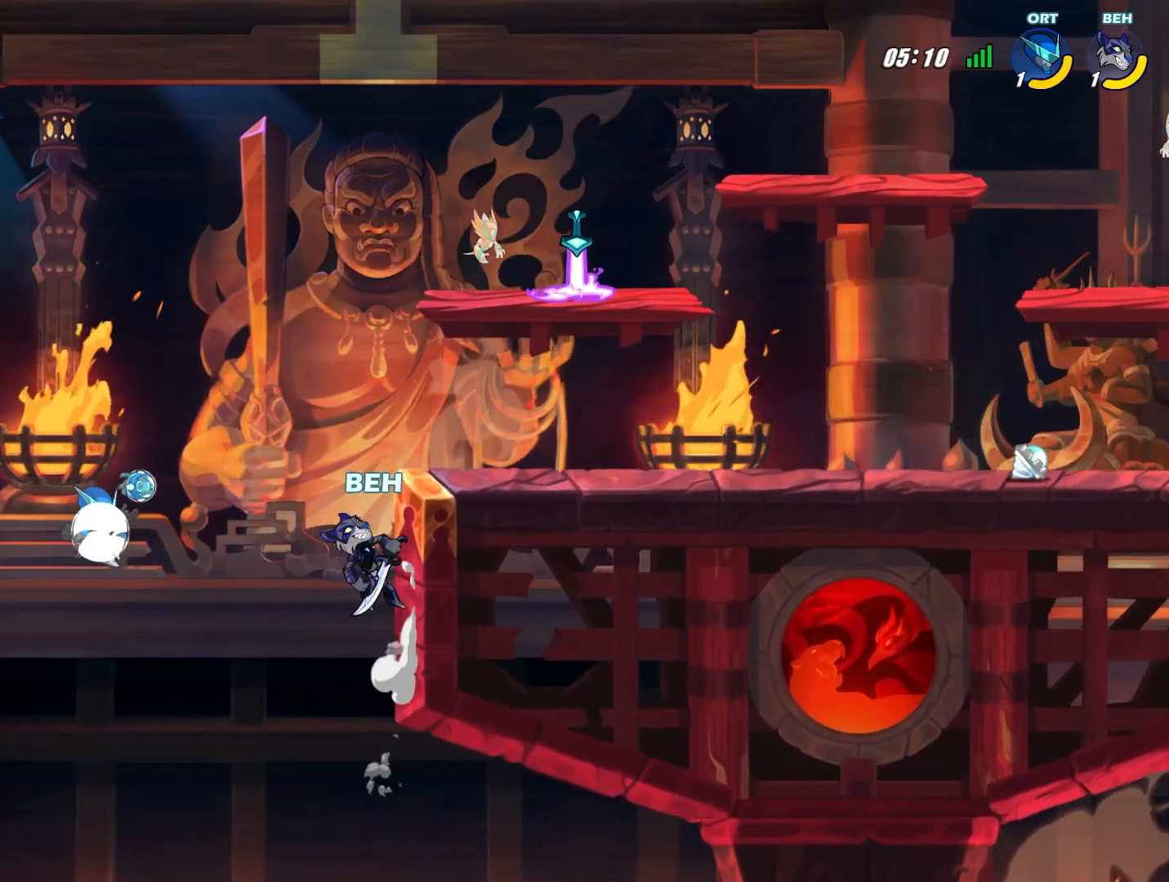
{"buttons": [], "left_stick": "up-right", "events": [[84, "CROSS", "up"], [376, "CIRCLE", "down"], [501, "CIRCLE", "up"]]}
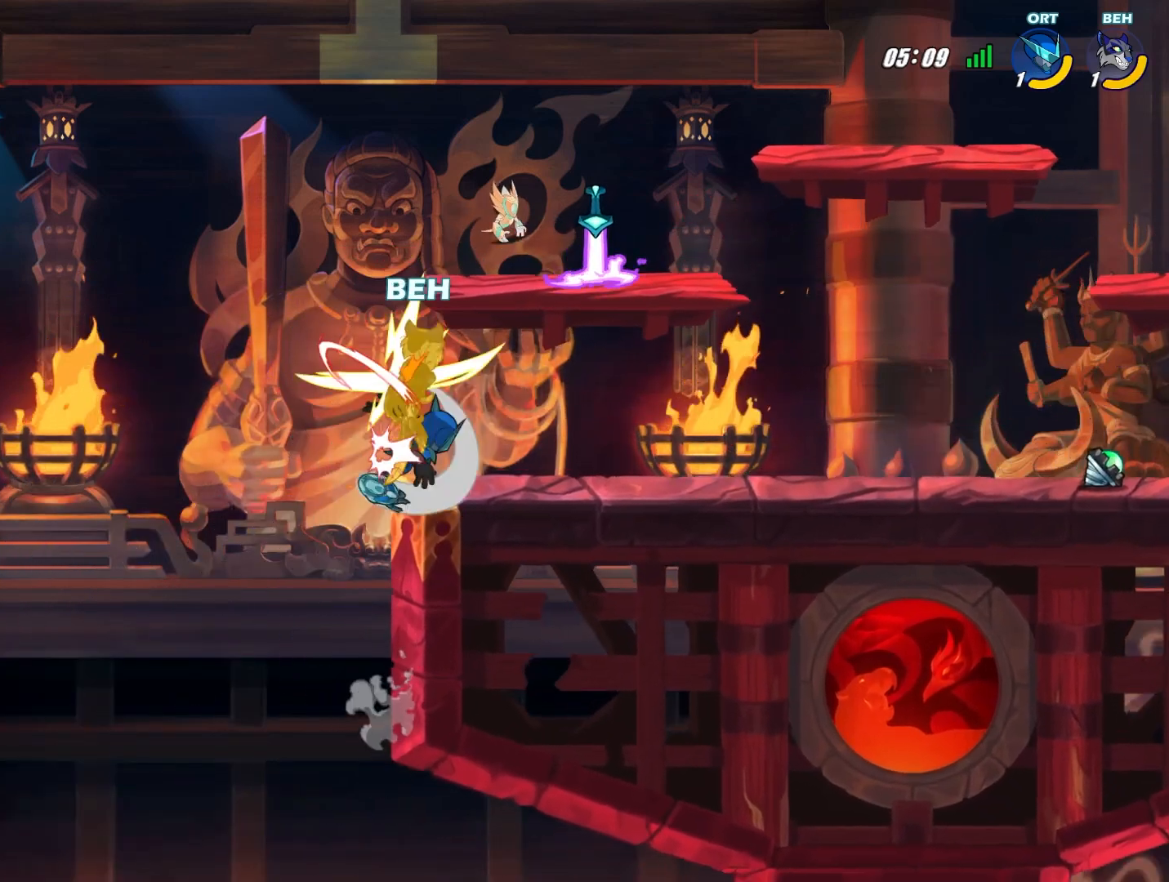
{"buttons": [], "left_stick": "right", "events": [[375, "left_stick", "right"]]}
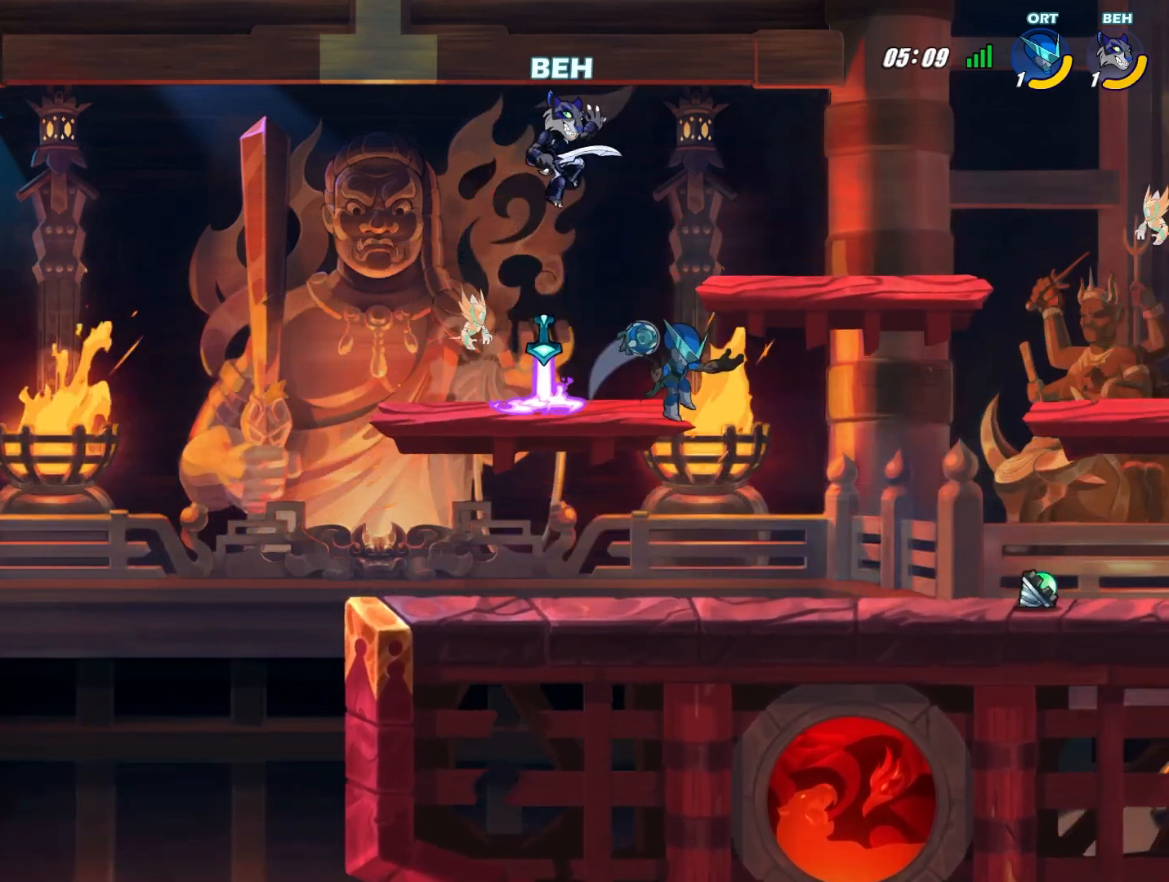
{"buttons": [], "left_stick": "center", "events": [[126, "left_stick", "down-right"], [292, "left_stick", "down"], [459, "left_stick", "center"]]}
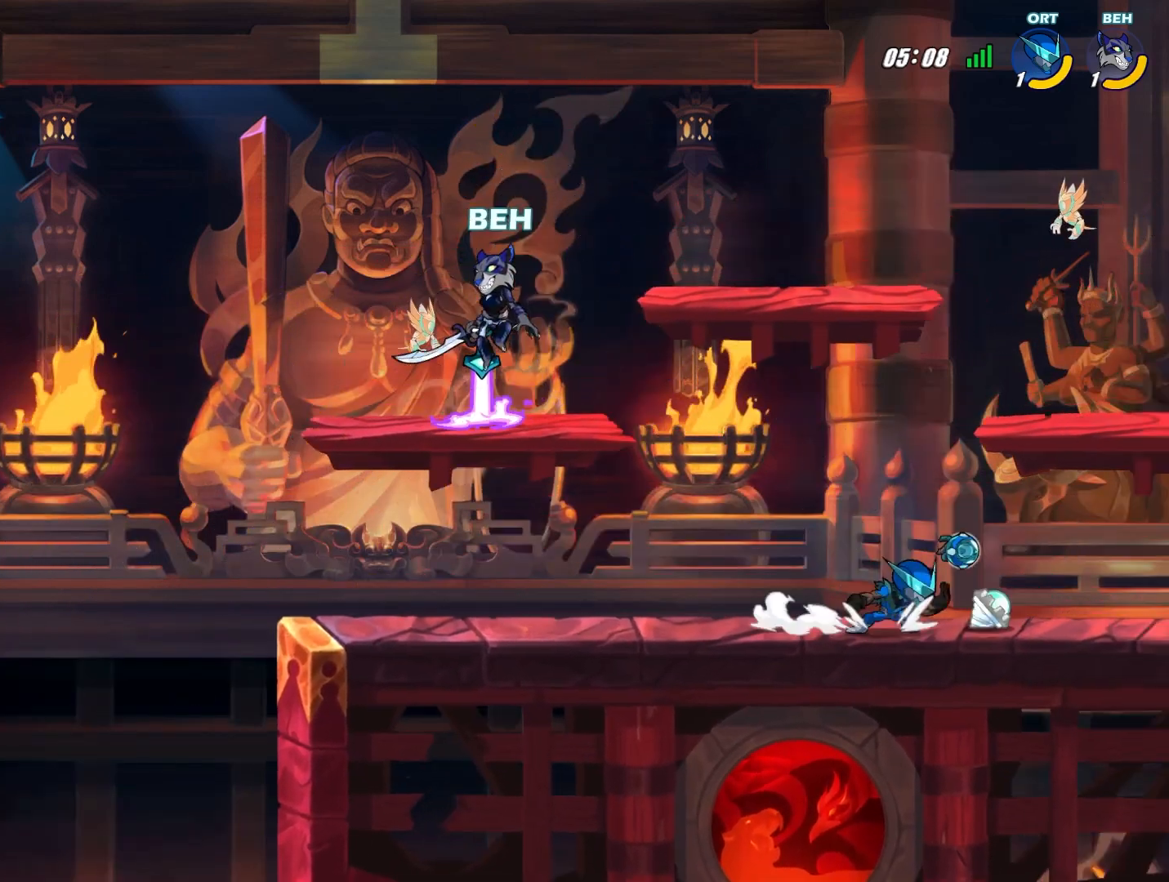
{"buttons": [], "left_stick": "down-right", "events": [[125, "left_stick", "right"], [292, "R1", "down"], [334, "left_stick", "down-right"], [375, "R1", "up"]]}
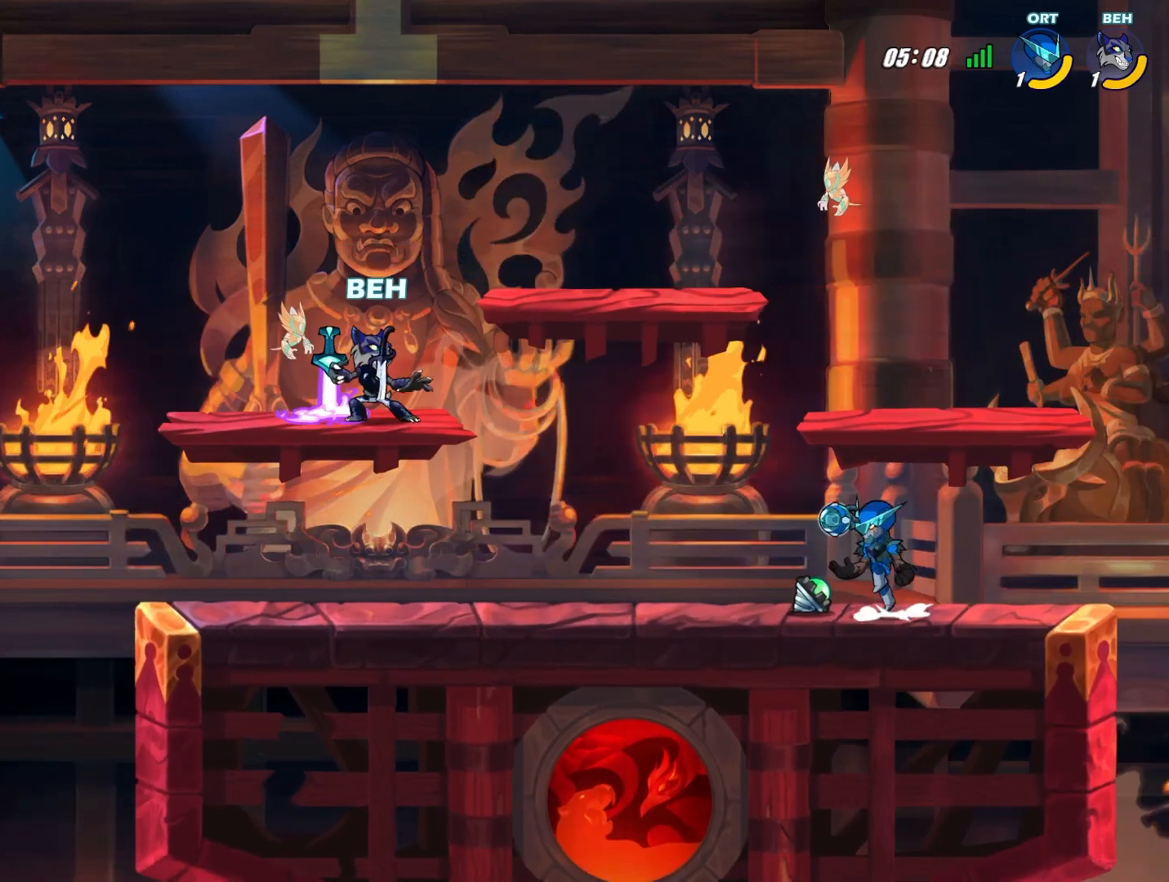
{"buttons": ["SQUARE"], "left_stick": "down-right", "events": [[459, "SQUARE", "down"]]}
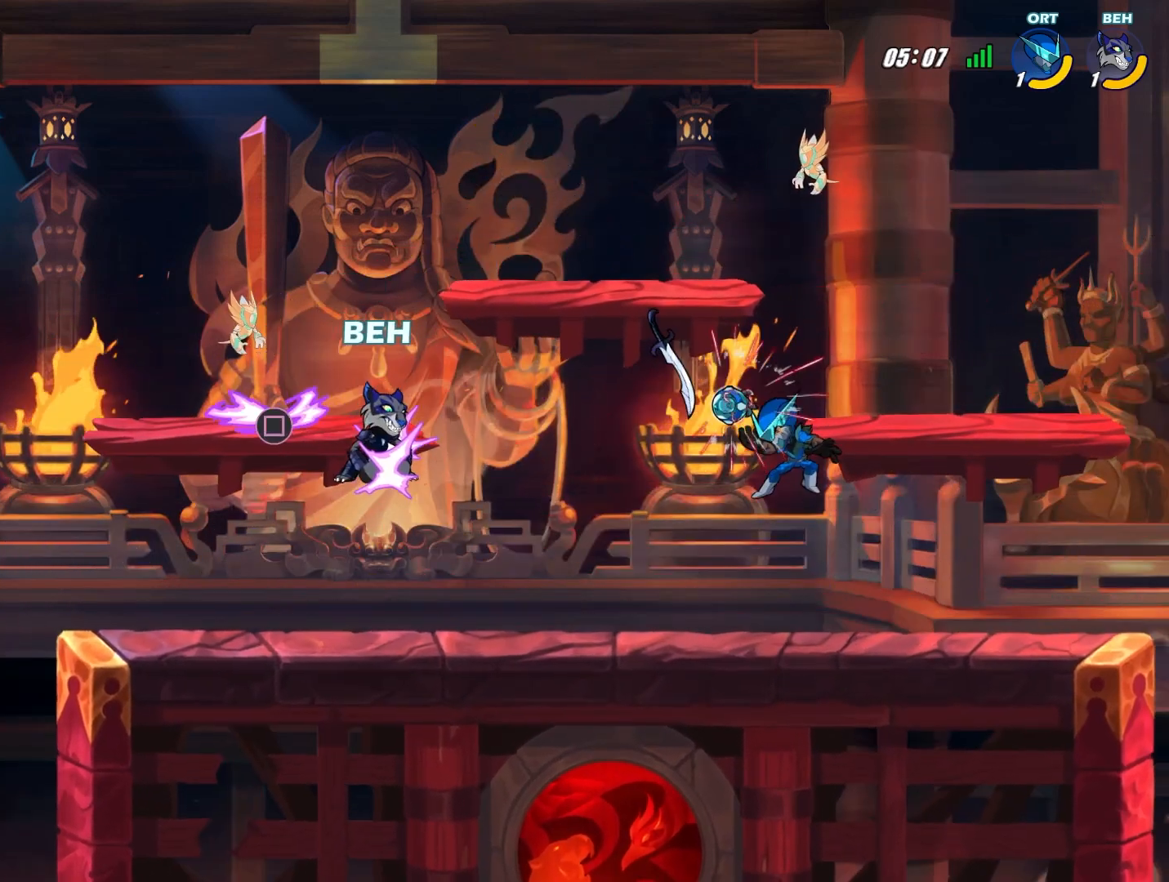
{"buttons": ["SQUARE"], "left_stick": "right", "events": [[42, "SQUARE", "up"], [417, "left_stick", "right"], [500, "SQUARE", "down"]]}
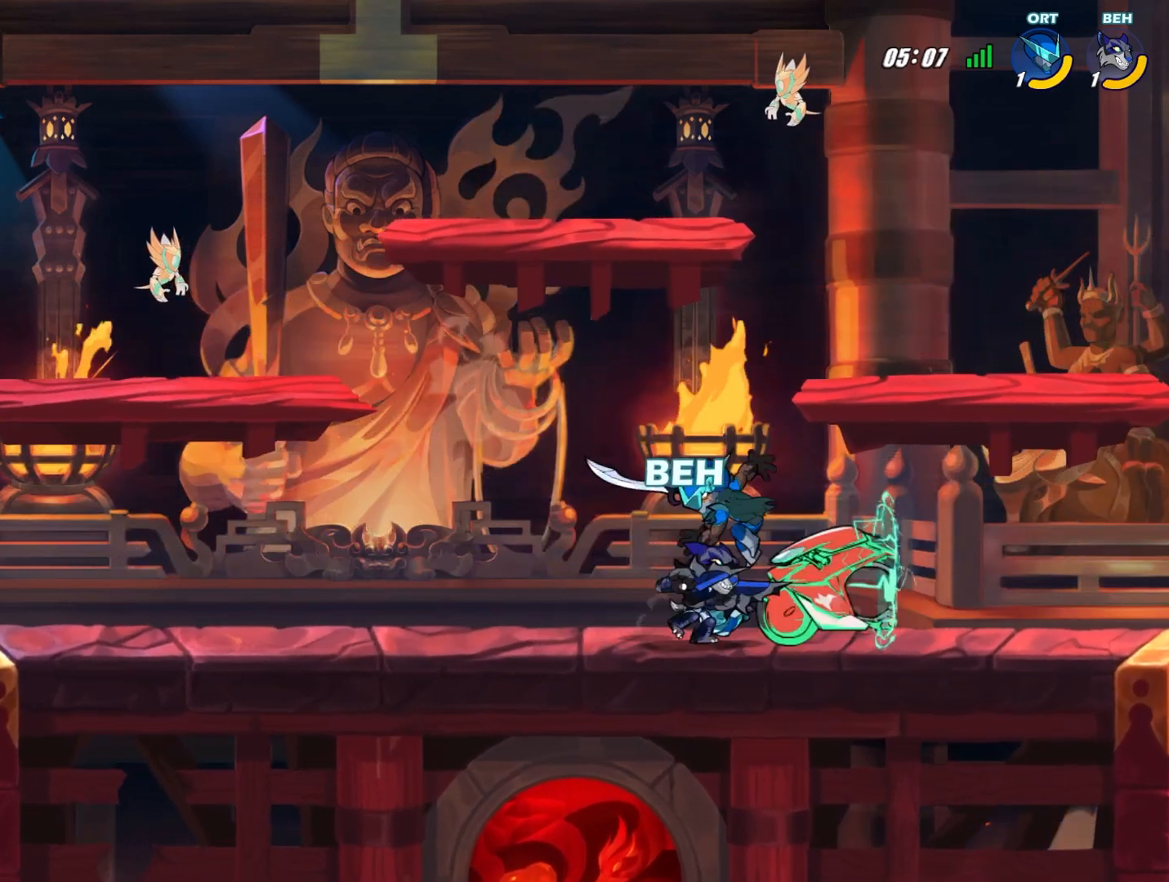
{"buttons": [], "left_stick": "left", "events": [[42, "SQUARE", "up"], [376, "left_stick", "center"], [501, "left_stick", "left"]]}
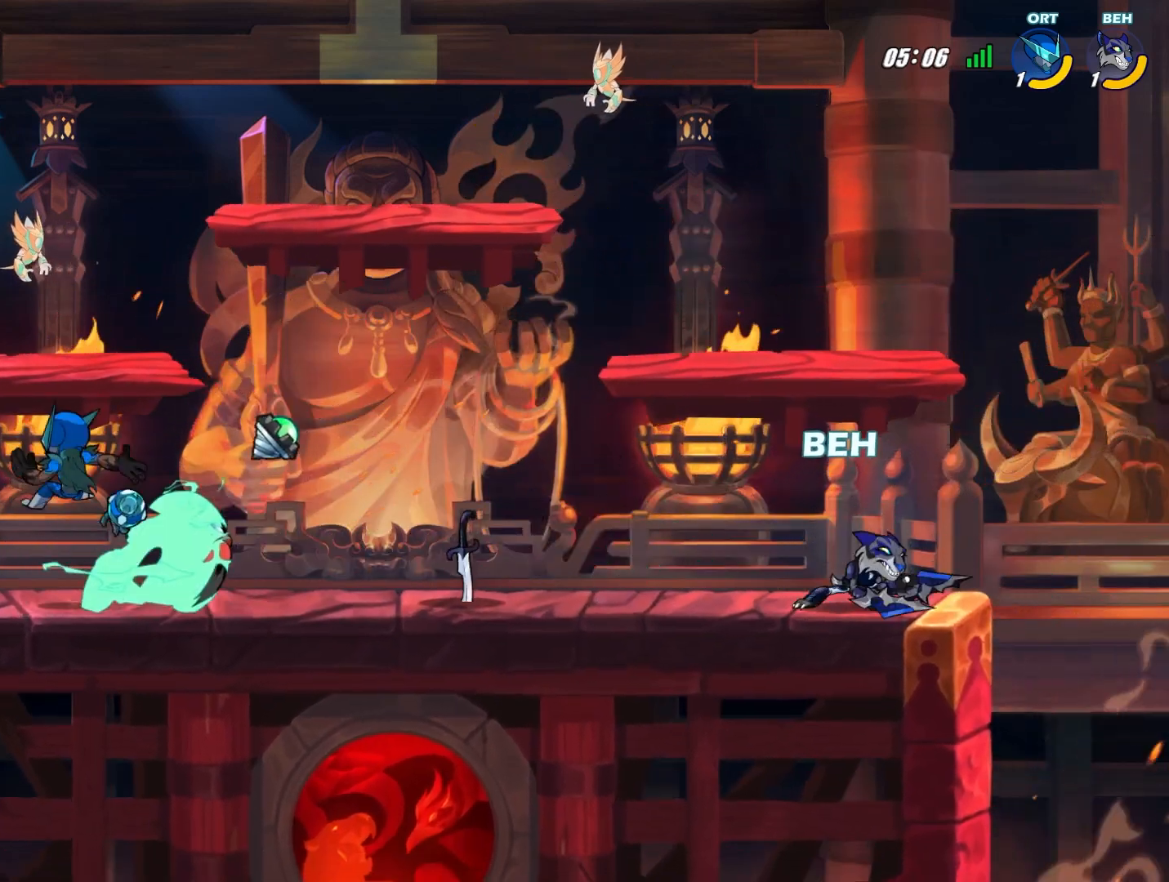
{"buttons": [], "left_stick": "down", "events": [[334, "CROSS", "down"], [375, "CROSS", "up"], [375, "left_stick", "down"]]}
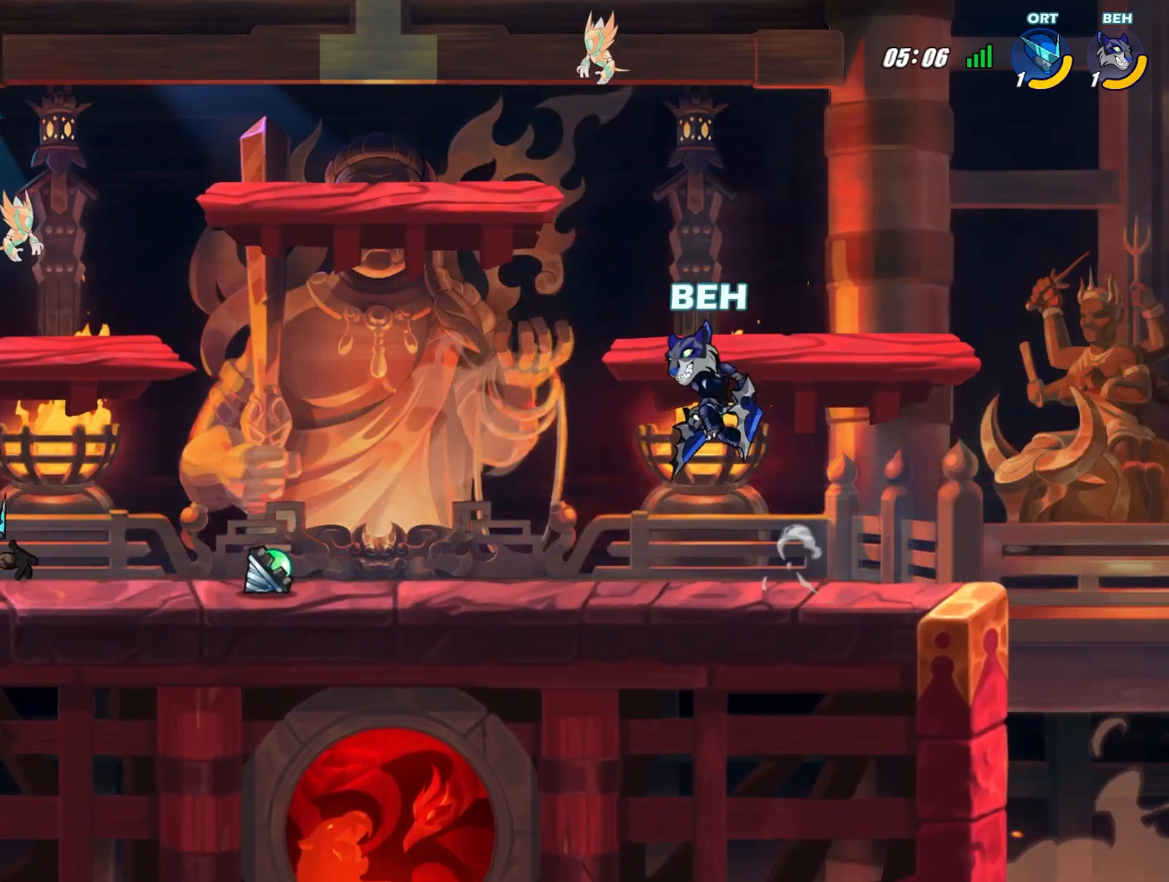
{"buttons": ["CROSS"], "left_stick": "left", "events": [[376, "left_stick", "left"], [459, "CROSS", "down"]]}
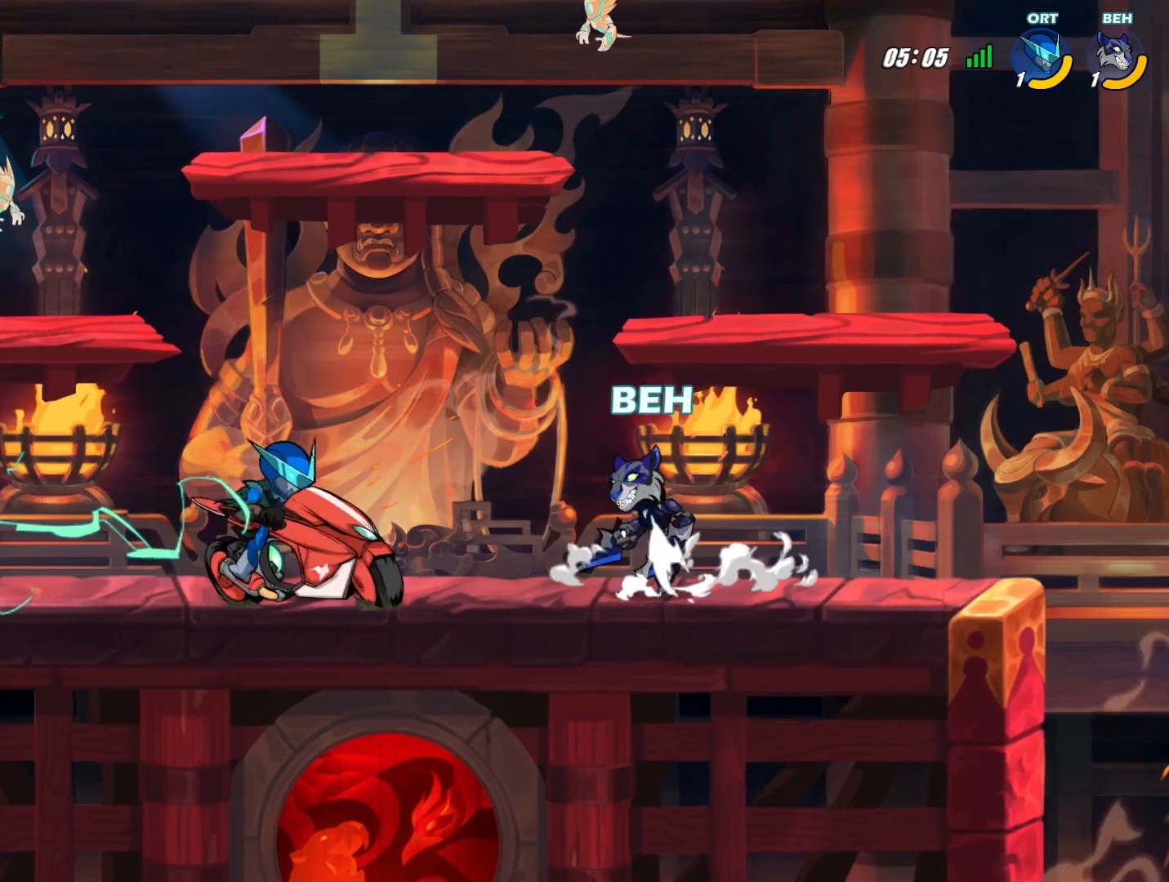
{"buttons": [], "left_stick": "right", "events": [[83, "CROSS", "up"], [83, "L2", "down"], [209, "R2", "down"], [375, "L2", "up"], [375, "R2", "up"], [375, "left_stick", "down"], [459, "left_stick", "right"]]}
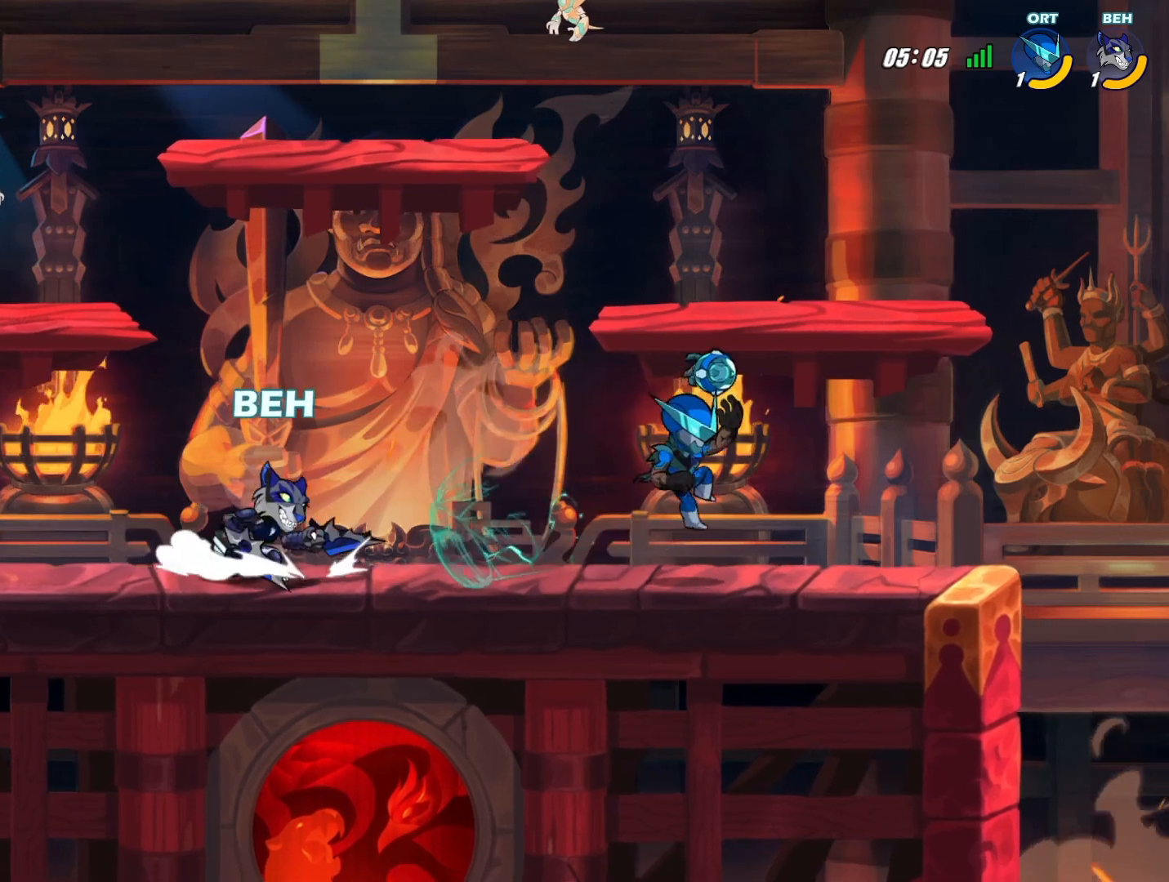
{"buttons": [], "left_stick": "right", "events": [[167, "SQUARE", "down"], [292, "SQUARE", "up"], [376, "SQUARE", "down"], [418, "SQUARE", "up"]]}
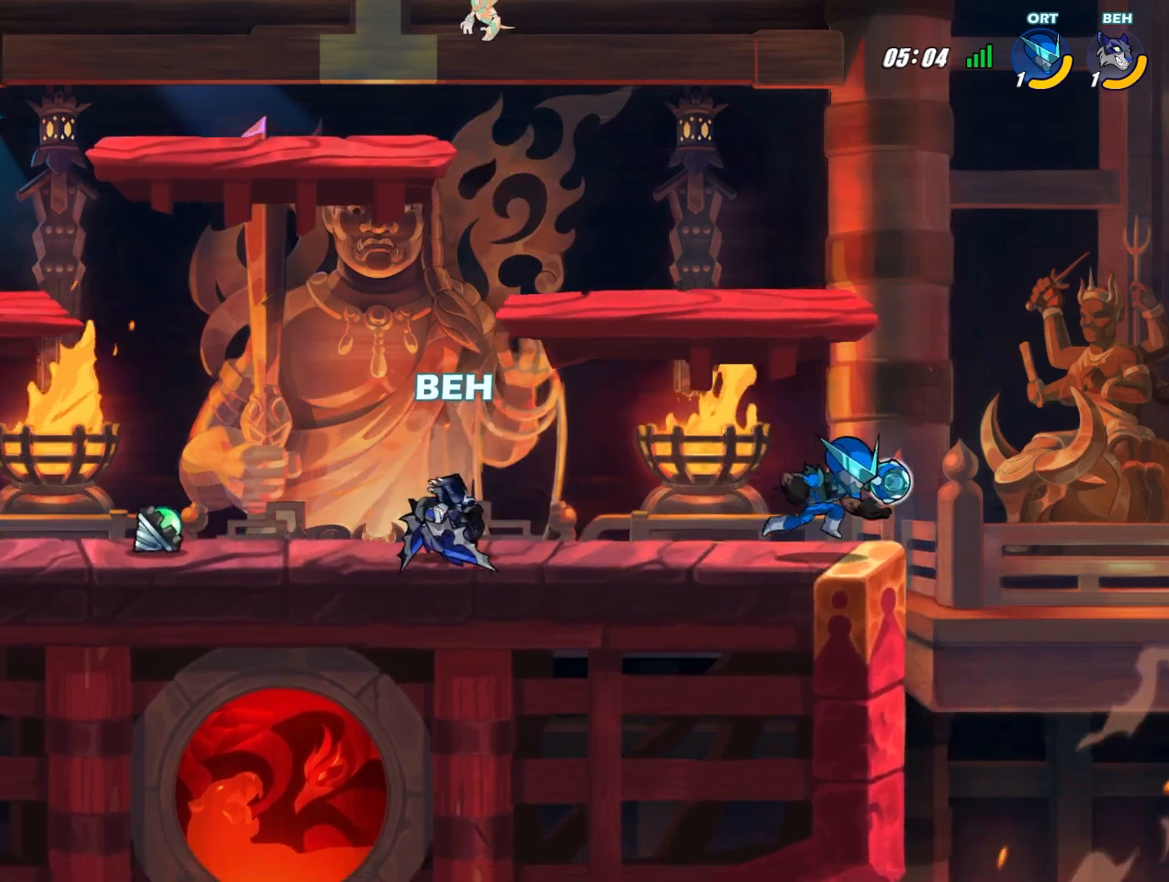
{"buttons": [], "left_stick": "left", "events": [[42, "left_stick", "center"], [250, "left_stick", "up-left"], [334, "CROSS", "down"], [375, "left_stick", "left"], [417, "CROSS", "up"]]}